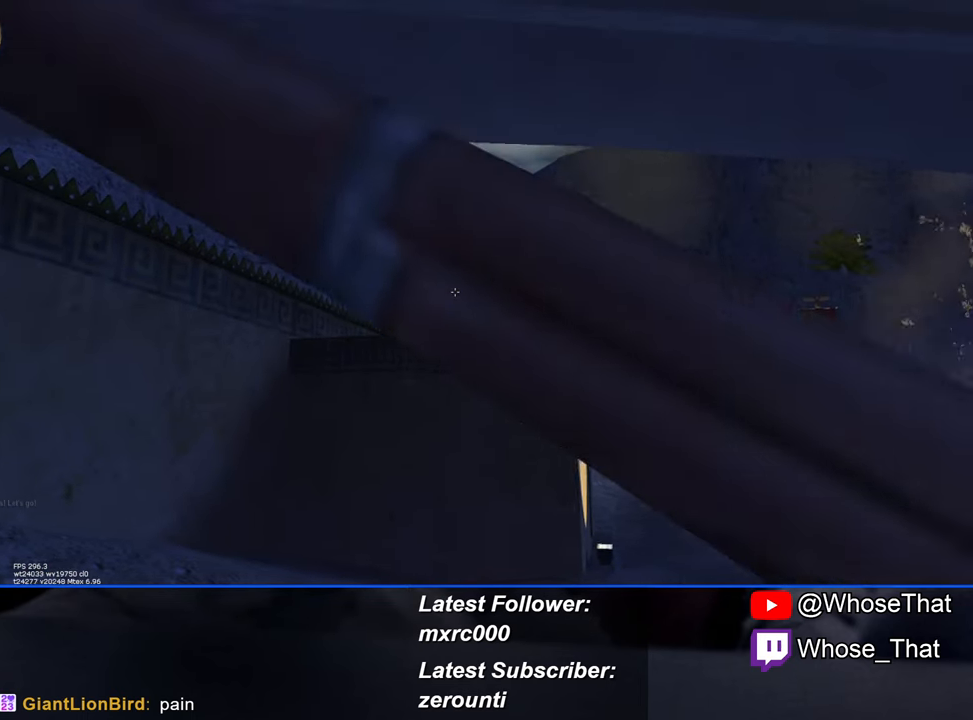
Gameplay with keyboard; each line is a JSON object with the keys held at the frame after it. "events" lists presses ("down") and releases ("up") of "1", "2", "3", "4", "5", "a", "alt", "c", "caps_lock", "ctrl", "d", "e", "f", "f7", "f8", "f9", "g", "page_up", "q", "r", "s", "shift", "space", "t", "tab", "v", "w", "x" and "z" between this image and that frame as [ms after this image, input, new state], when the widget could be followed in between. No other keys are recorded. Mouse input is not recorded.
{"keys": ["w"], "events": [[433, "w", "down"]]}
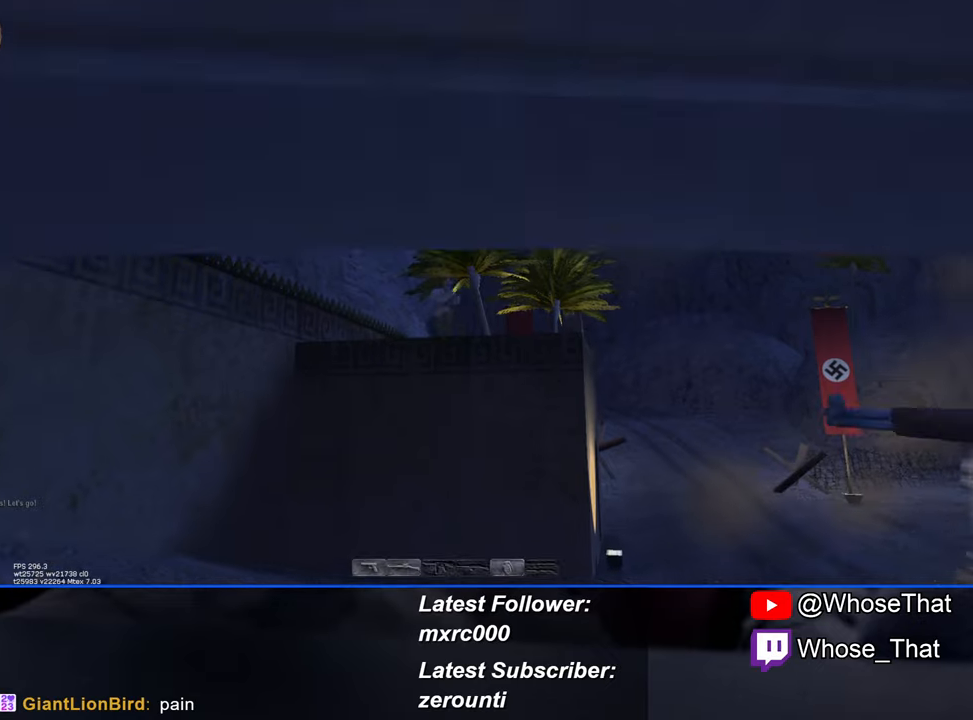
{"keys": ["w"], "events": []}
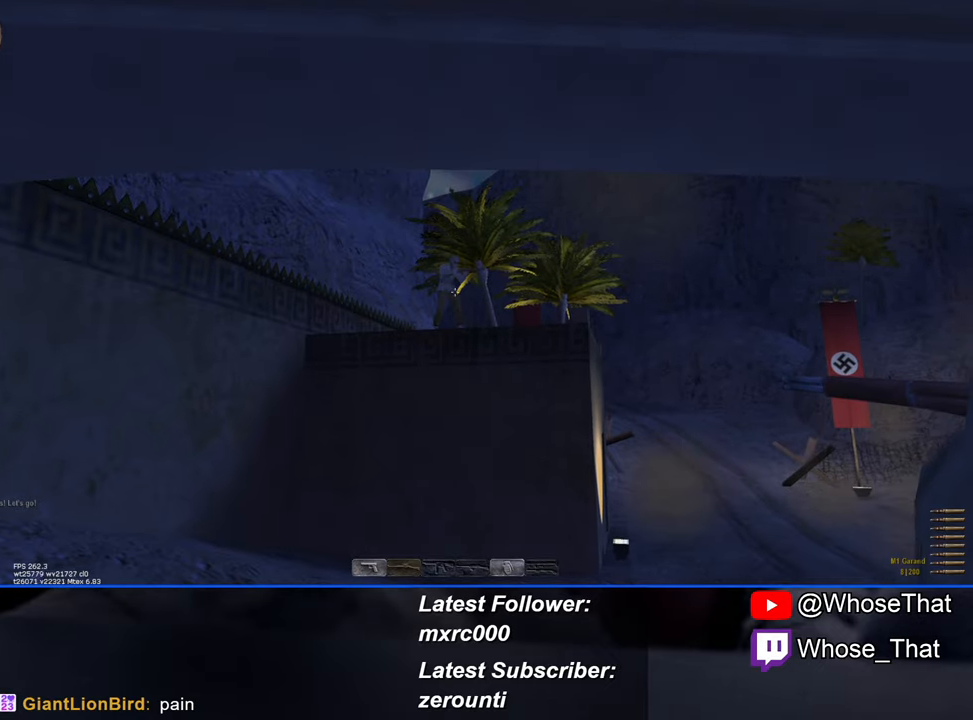
{"keys": ["w"], "events": []}
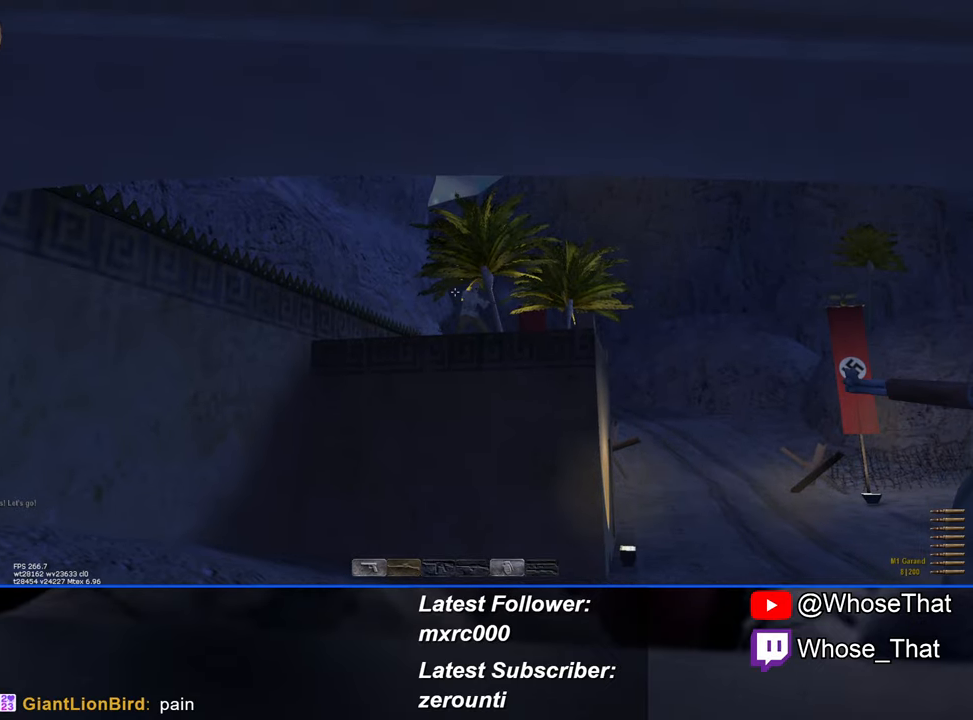
{"keys": ["w"], "events": []}
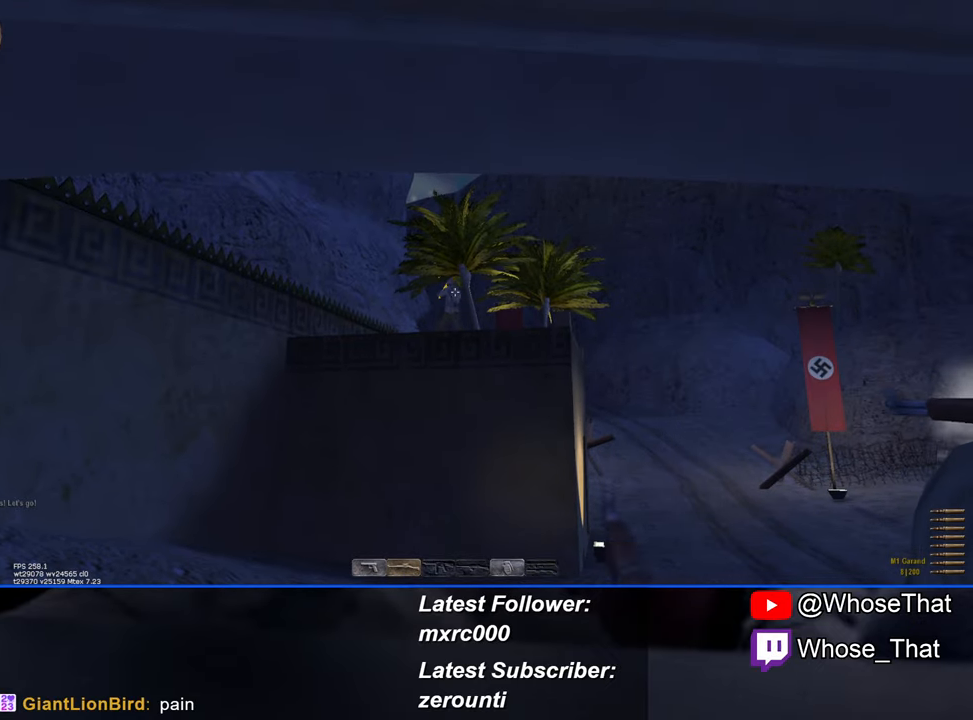
{"keys": ["w"], "events": []}
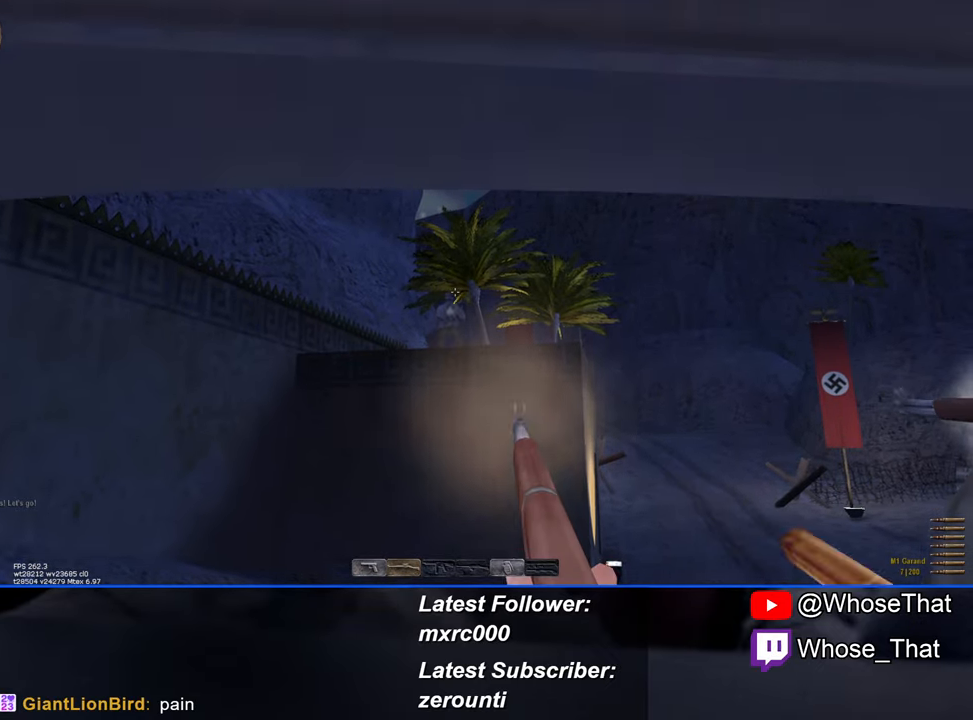
{"keys": ["w"], "events": []}
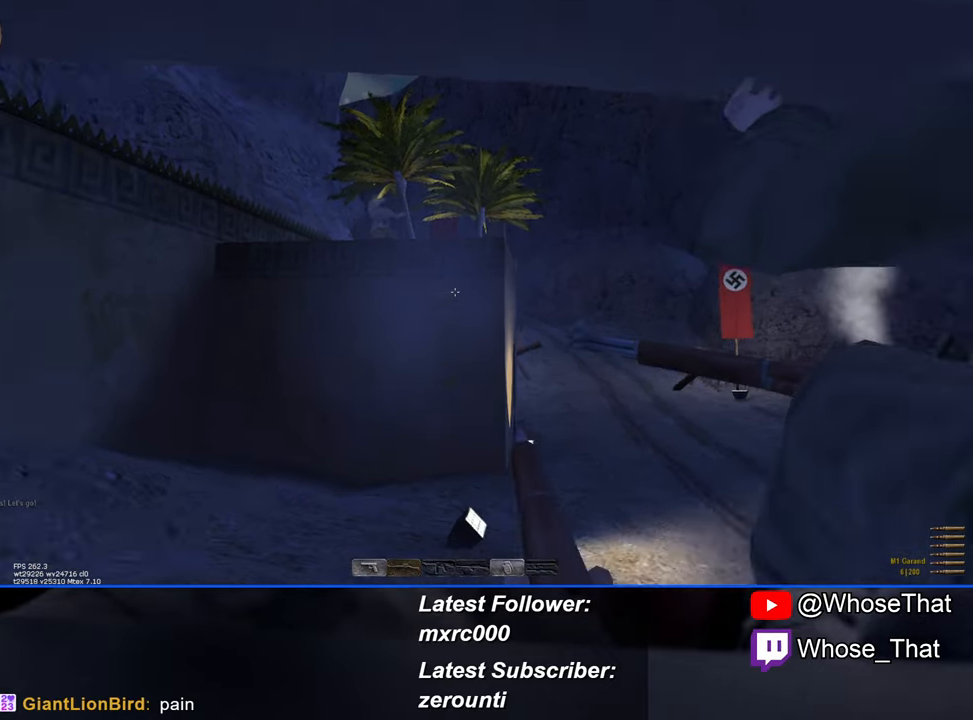
{"keys": ["w"], "events": []}
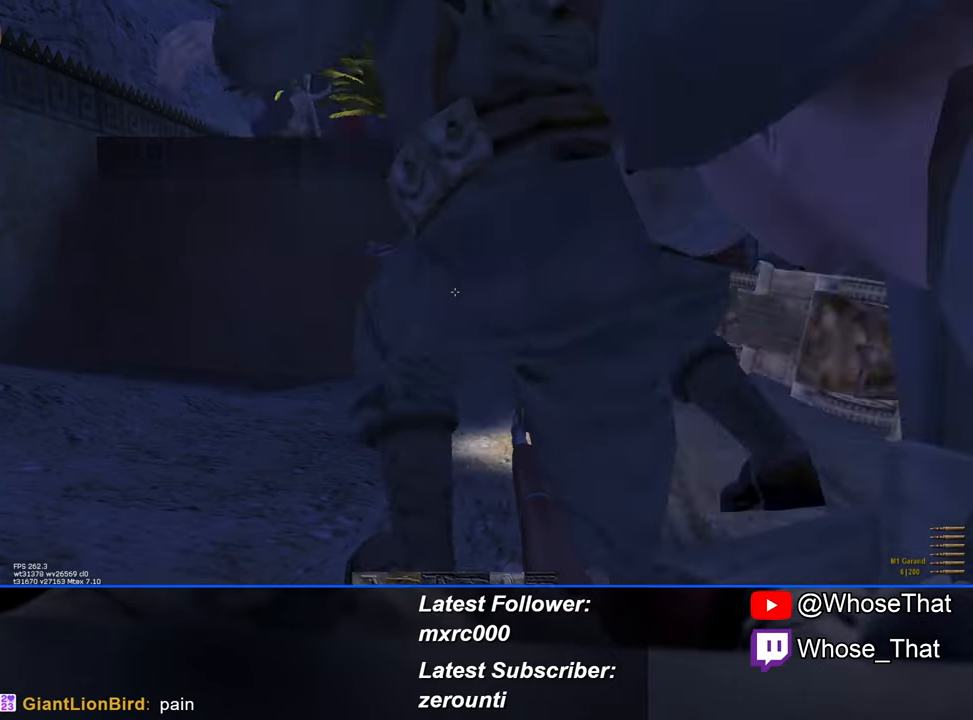
{"keys": ["w"], "events": []}
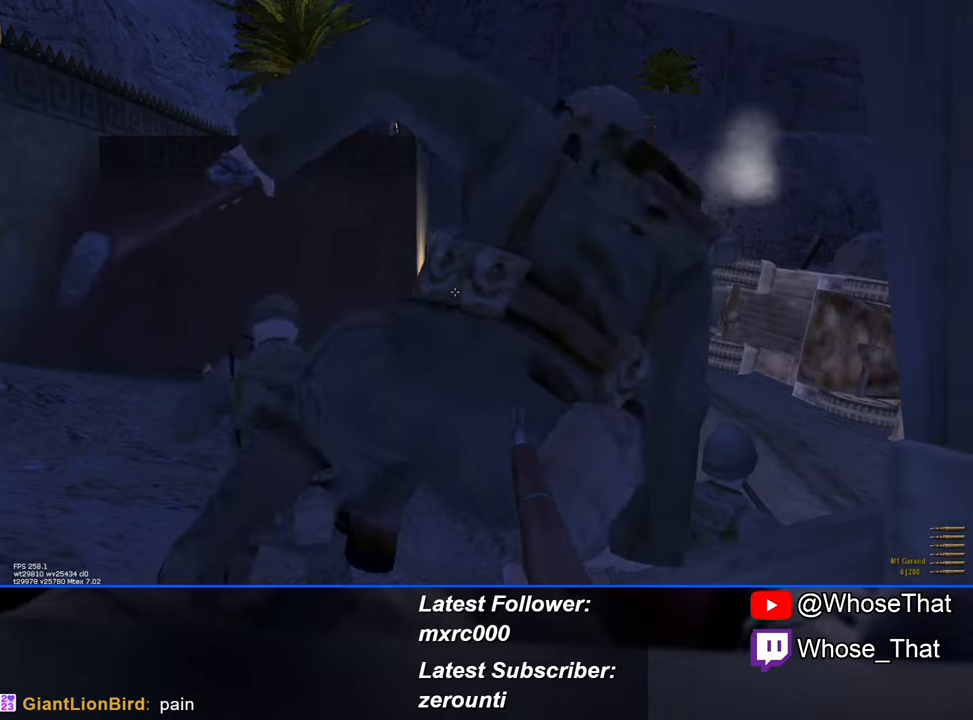
{"keys": ["w"], "events": []}
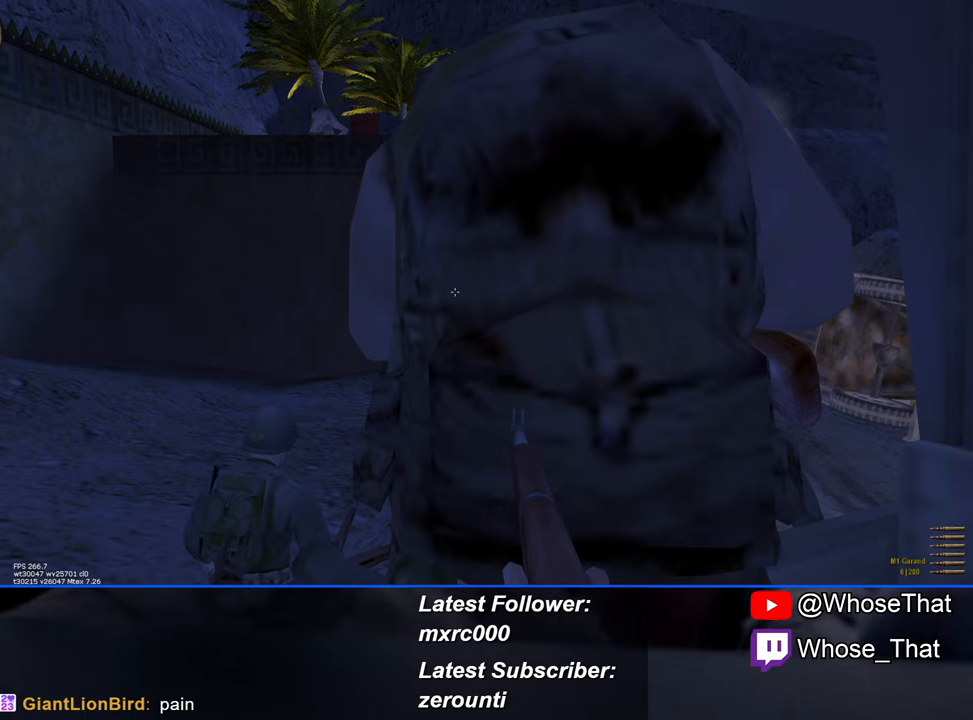
{"keys": ["w"], "events": []}
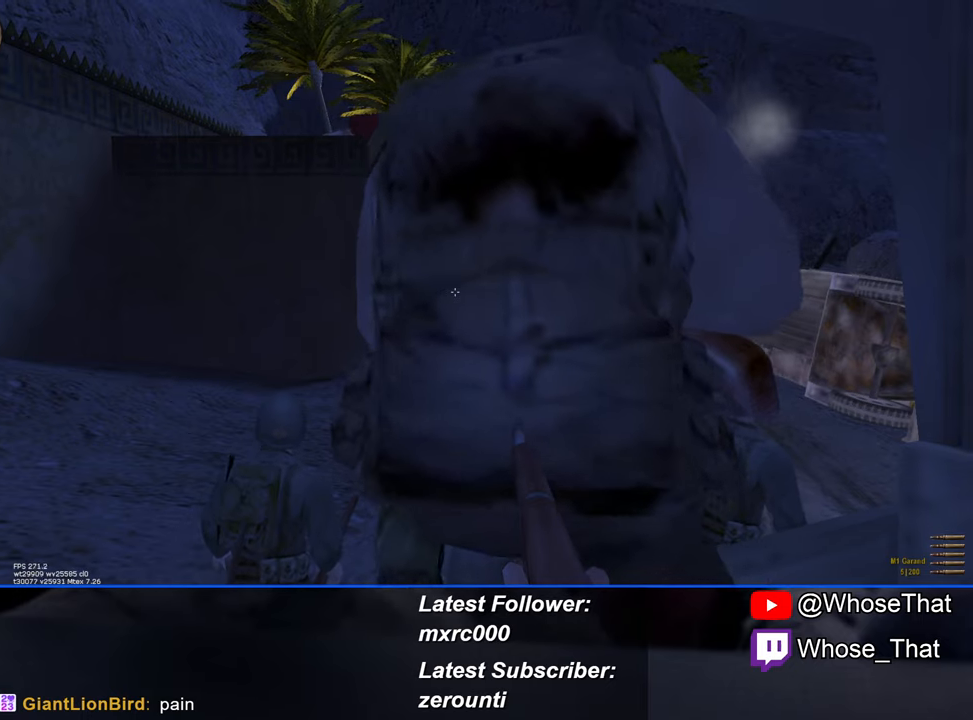
{"keys": ["w"], "events": []}
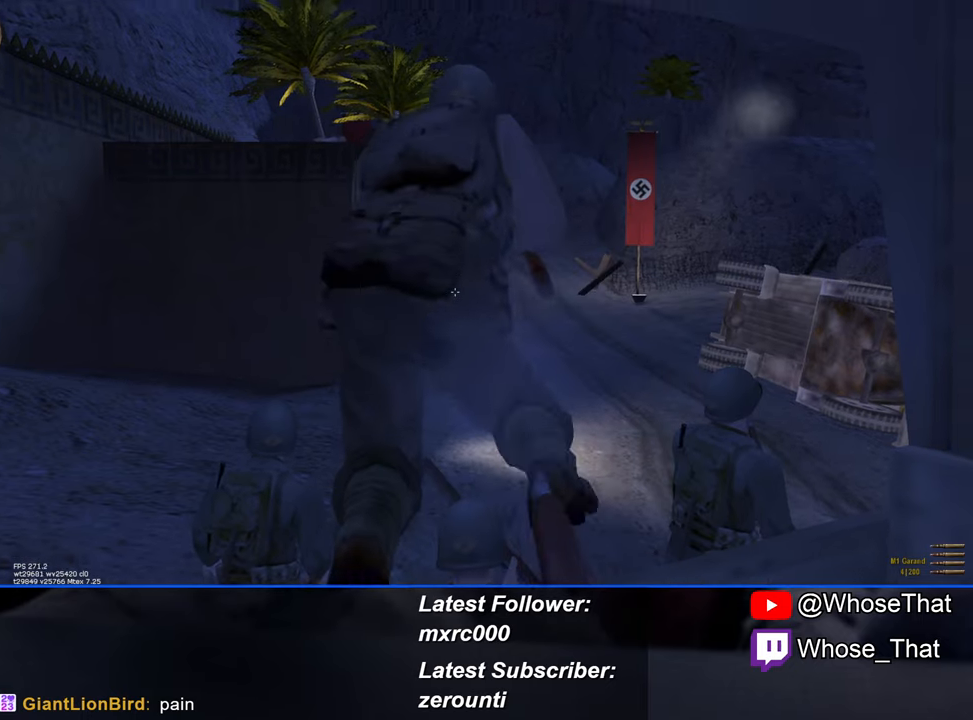
{"keys": ["w"], "events": []}
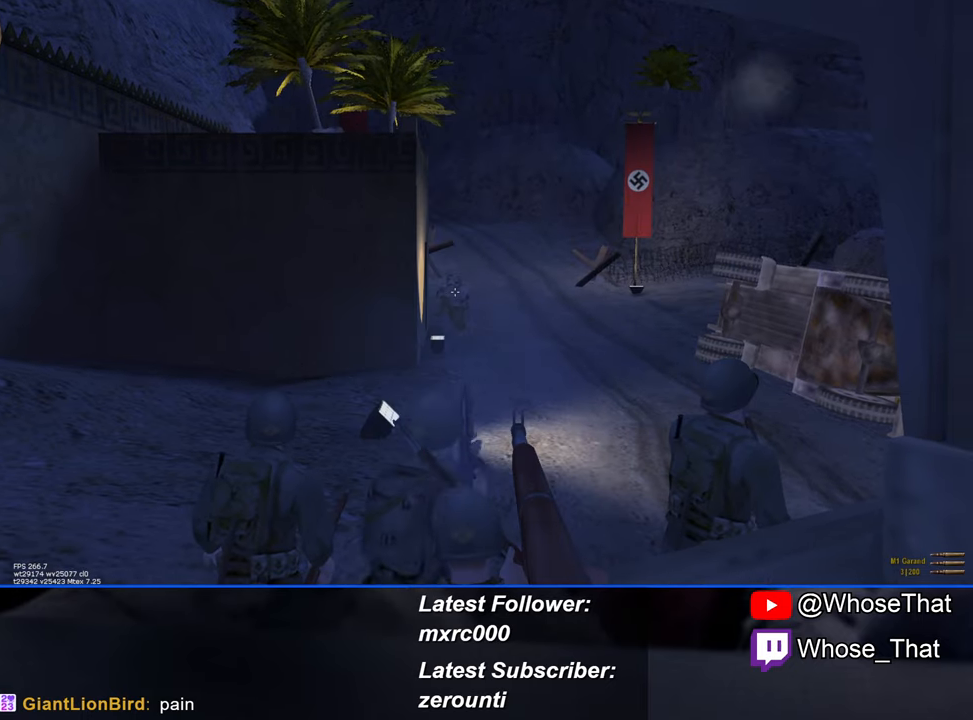
{"keys": ["w"], "events": []}
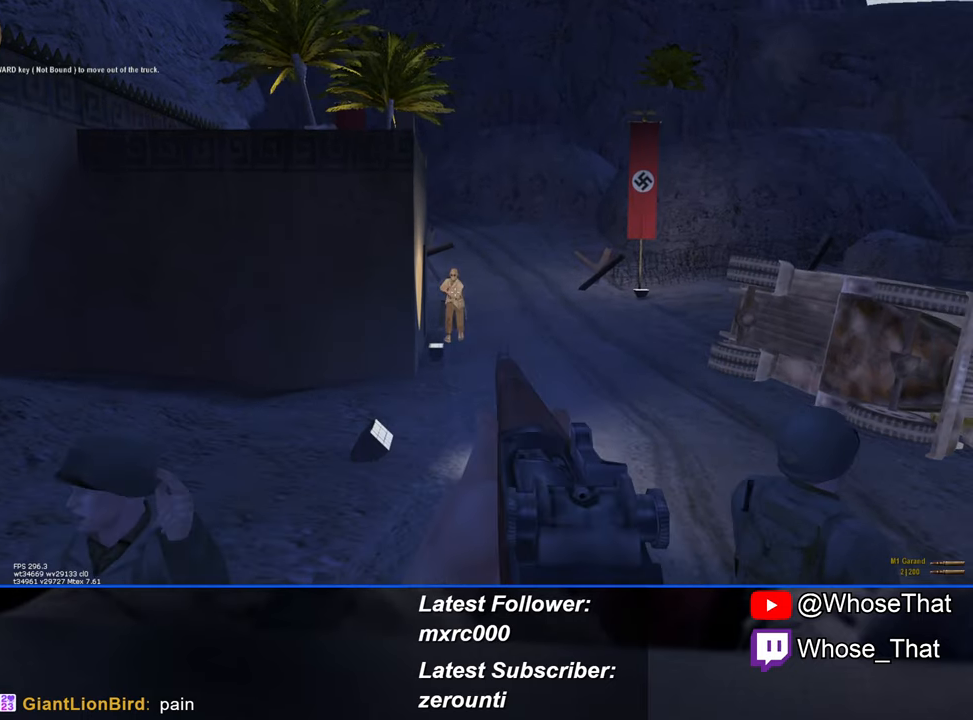
{"keys": ["w"], "events": []}
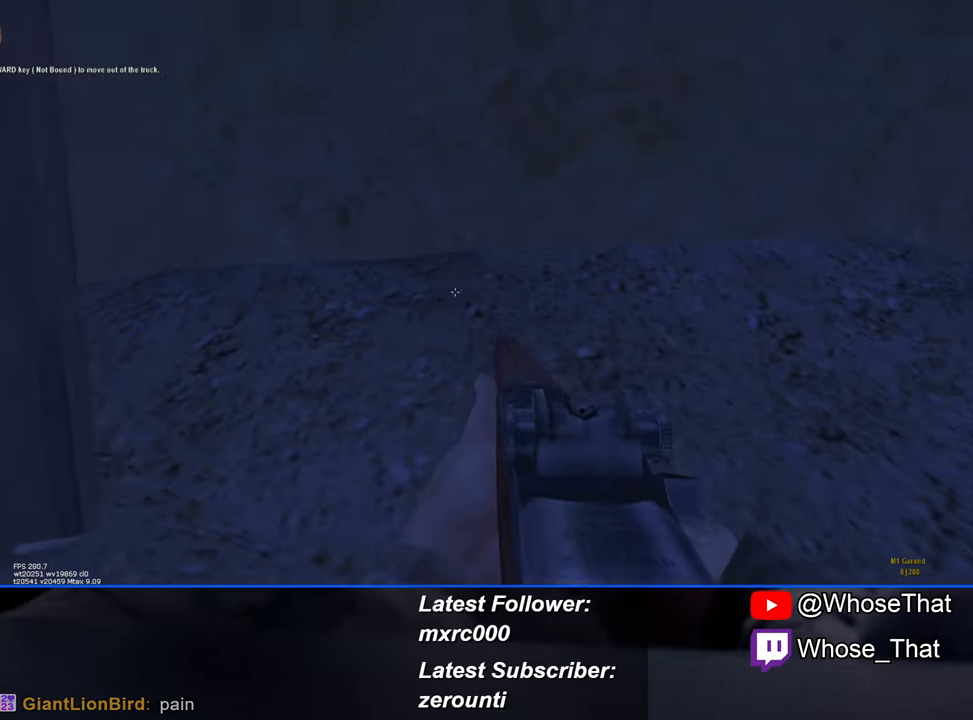
{"keys": ["w"], "events": []}
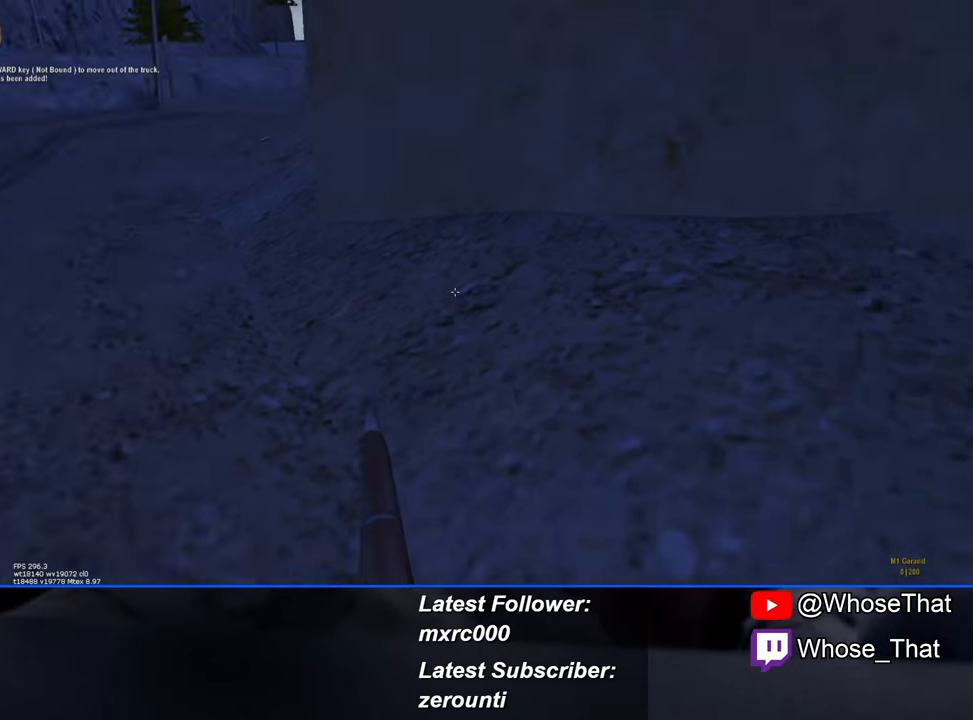
{"keys": ["w"], "events": []}
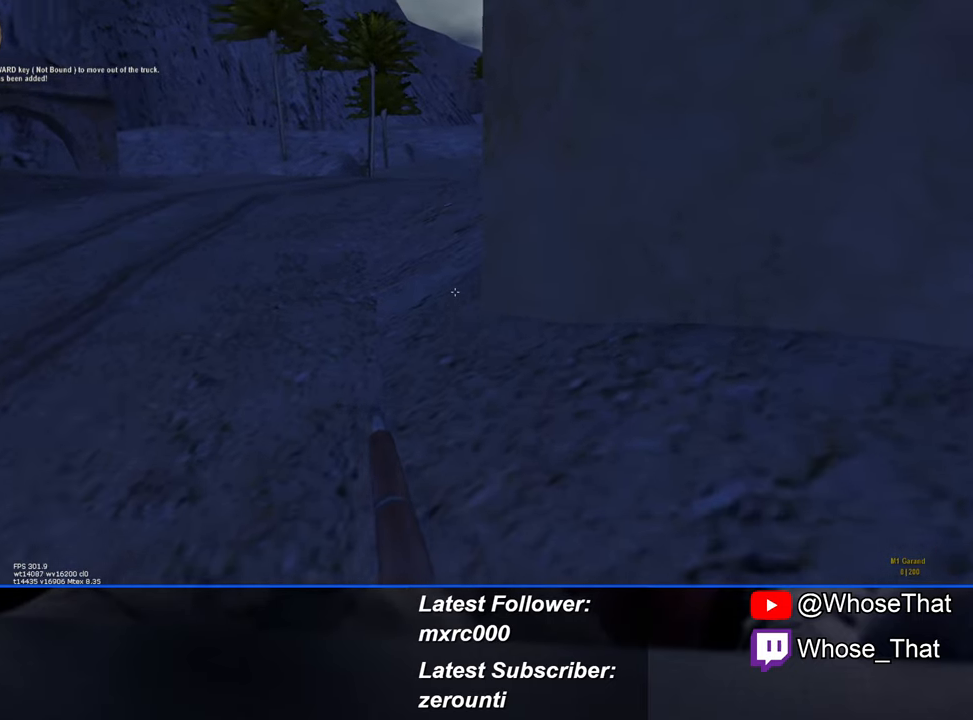
{"keys": ["w"], "events": []}
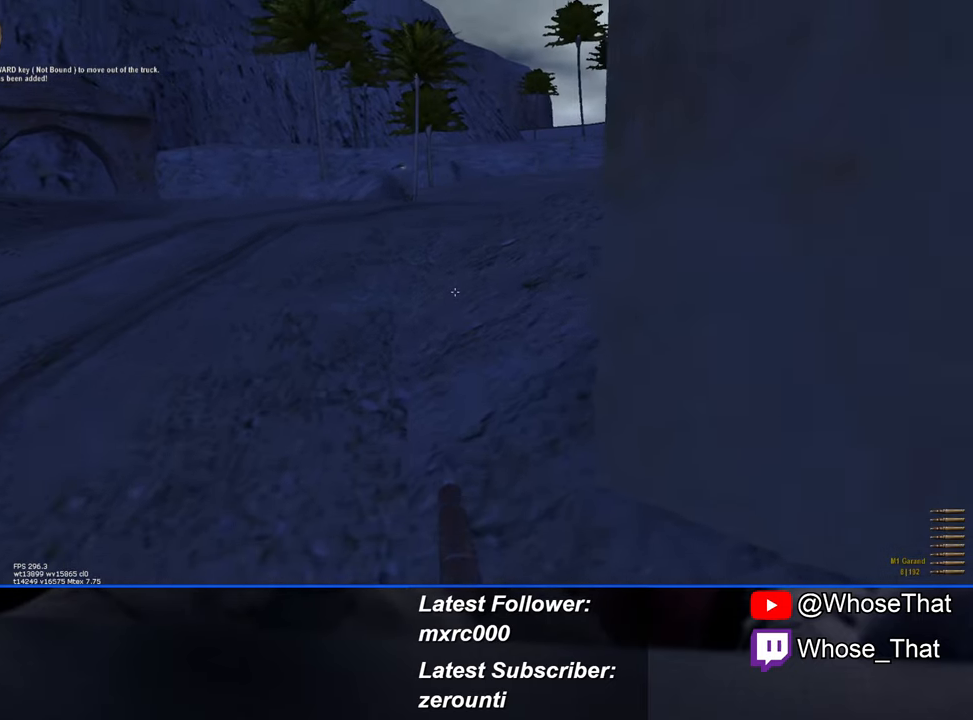
{"keys": ["w"], "events": []}
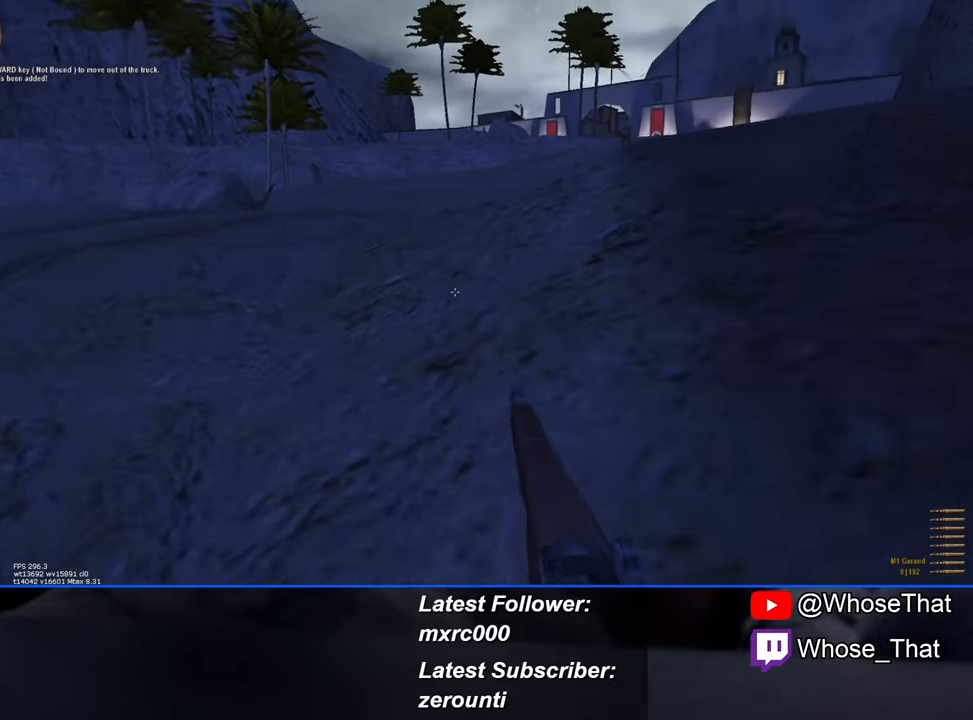
{"keys": ["w"], "events": []}
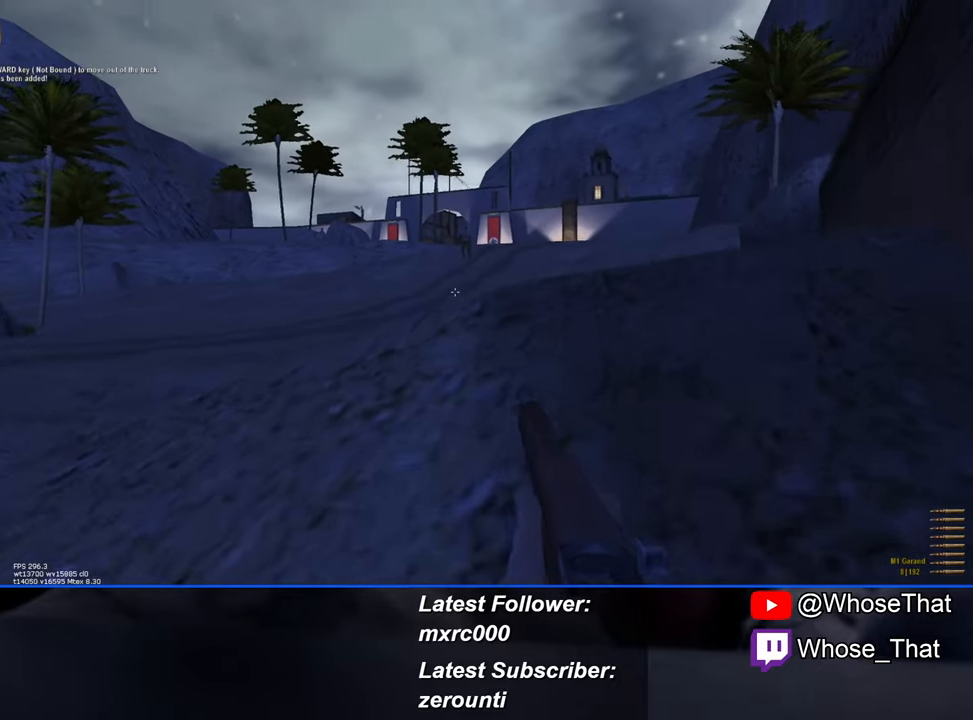
{"keys": ["w"], "events": []}
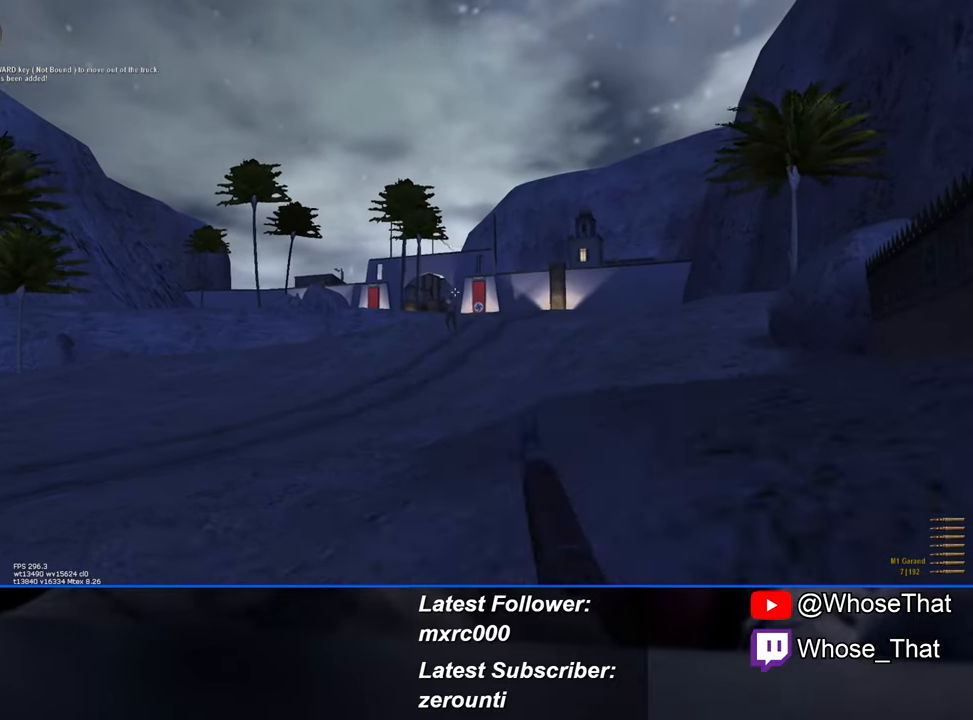
{"keys": ["w"], "events": []}
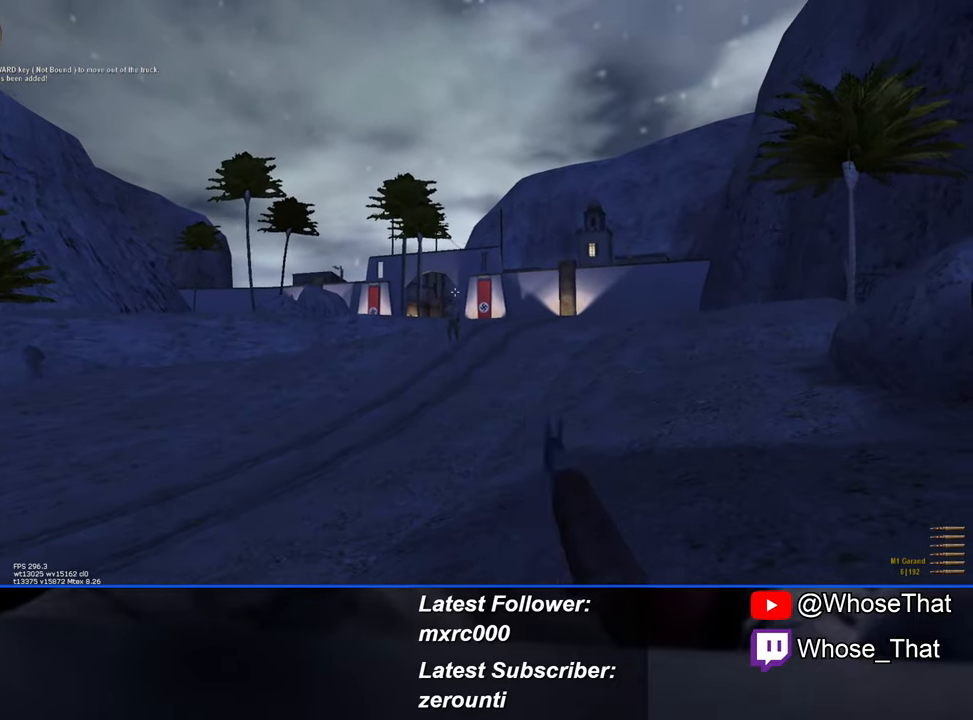
{"keys": ["w"], "events": []}
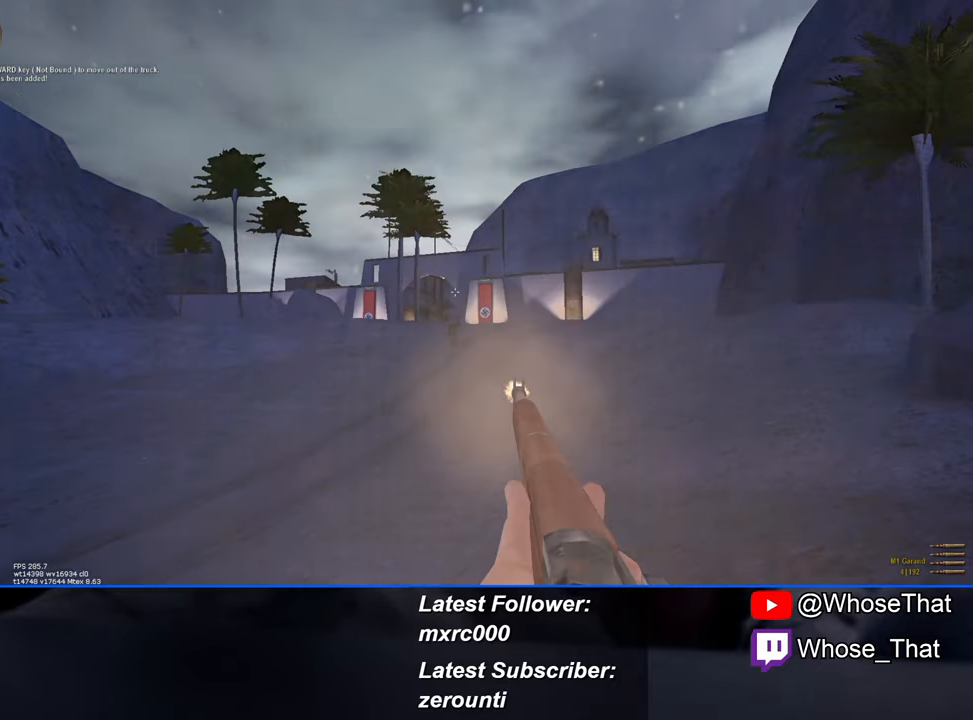
{"keys": ["w"], "events": []}
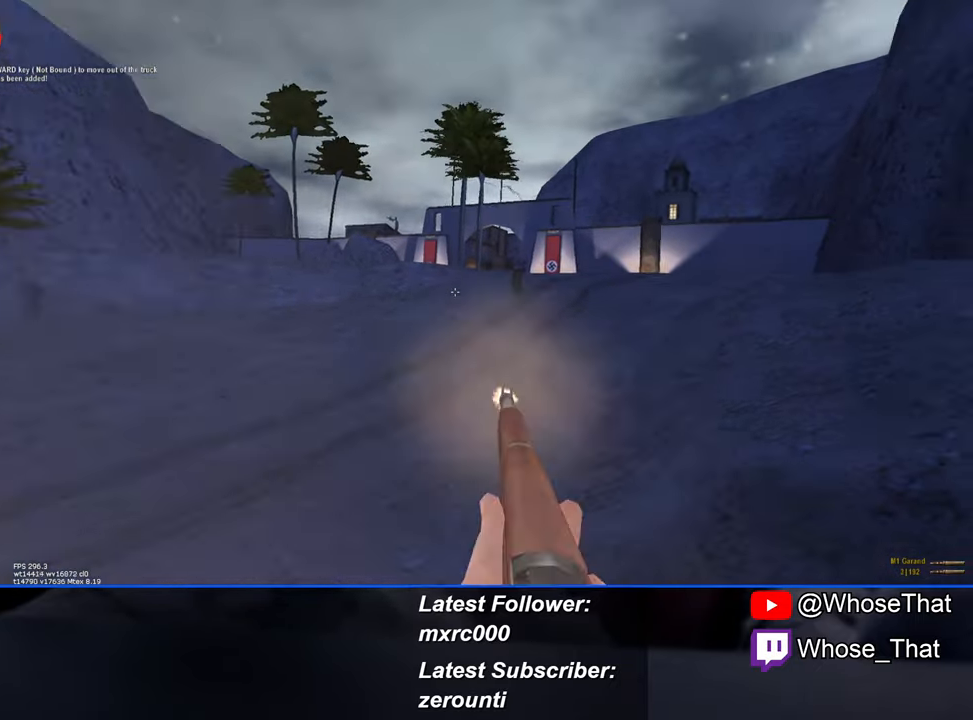
{"keys": ["w"], "events": []}
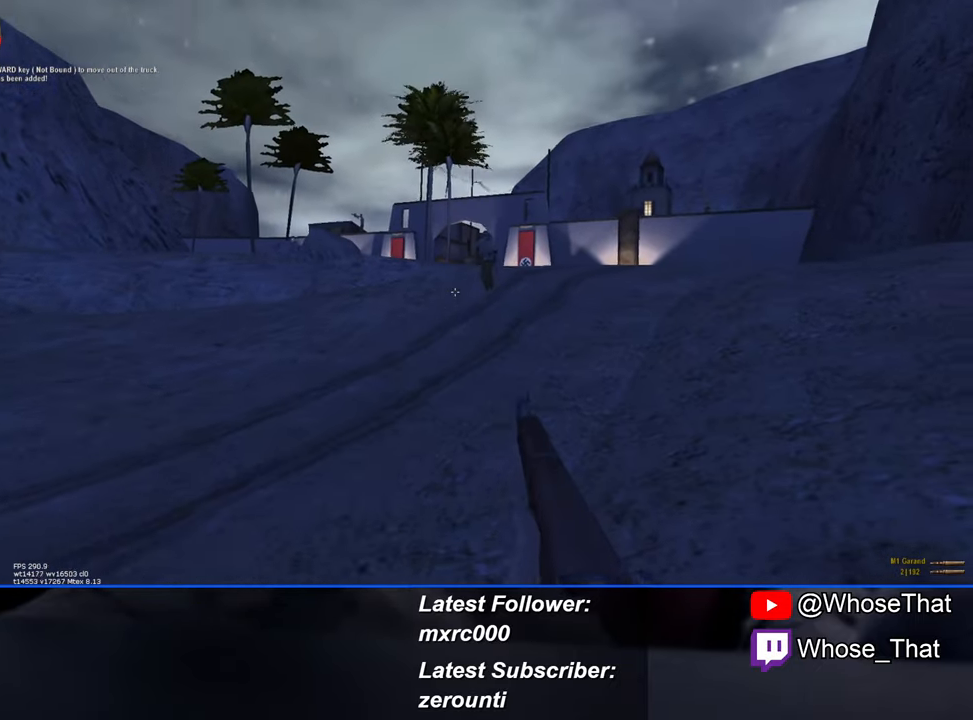
{"keys": ["w"], "events": []}
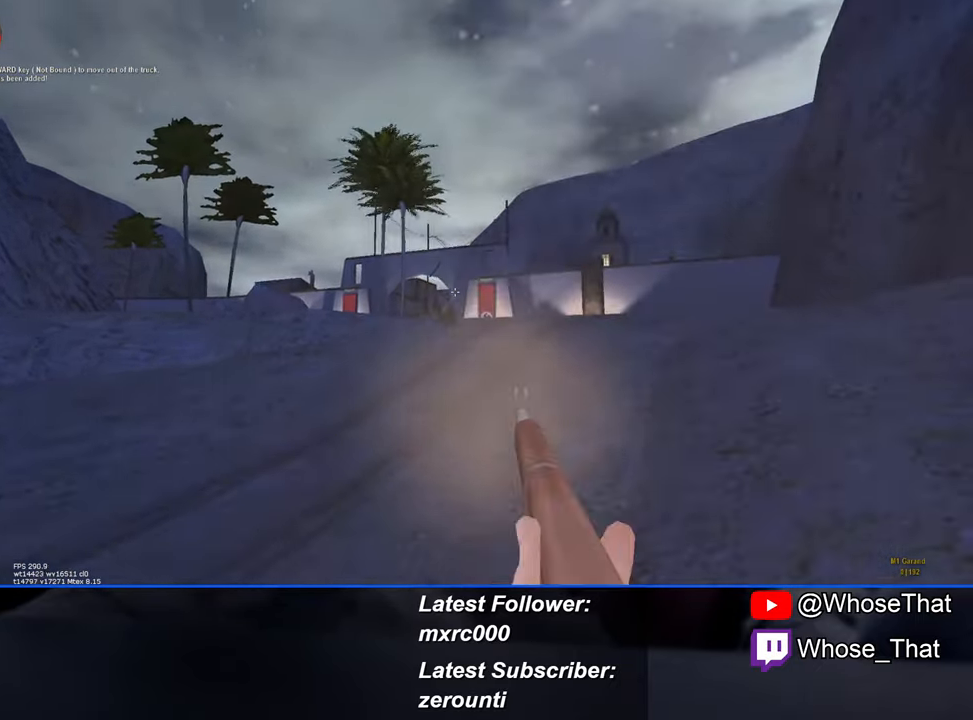
{"keys": ["w"], "events": []}
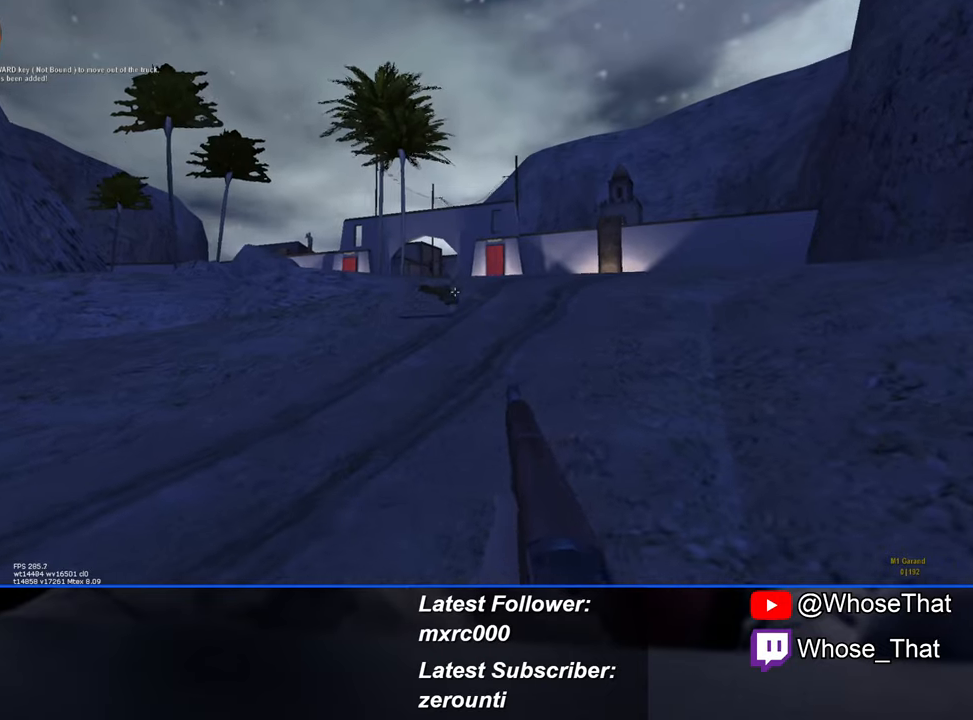
{"keys": ["w"], "events": []}
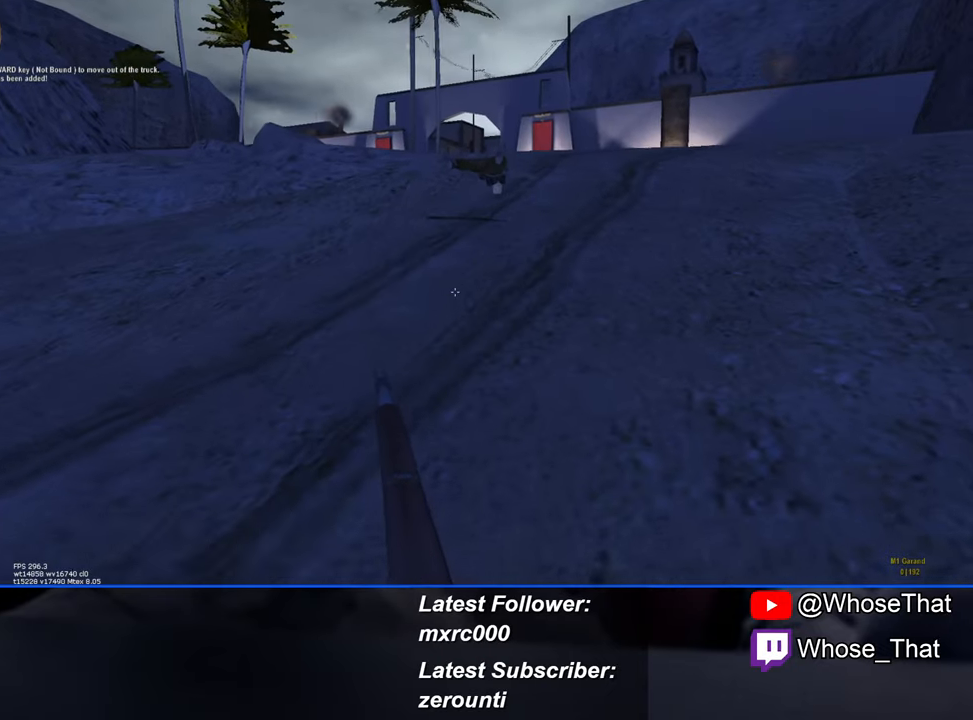
{"keys": ["w"], "events": []}
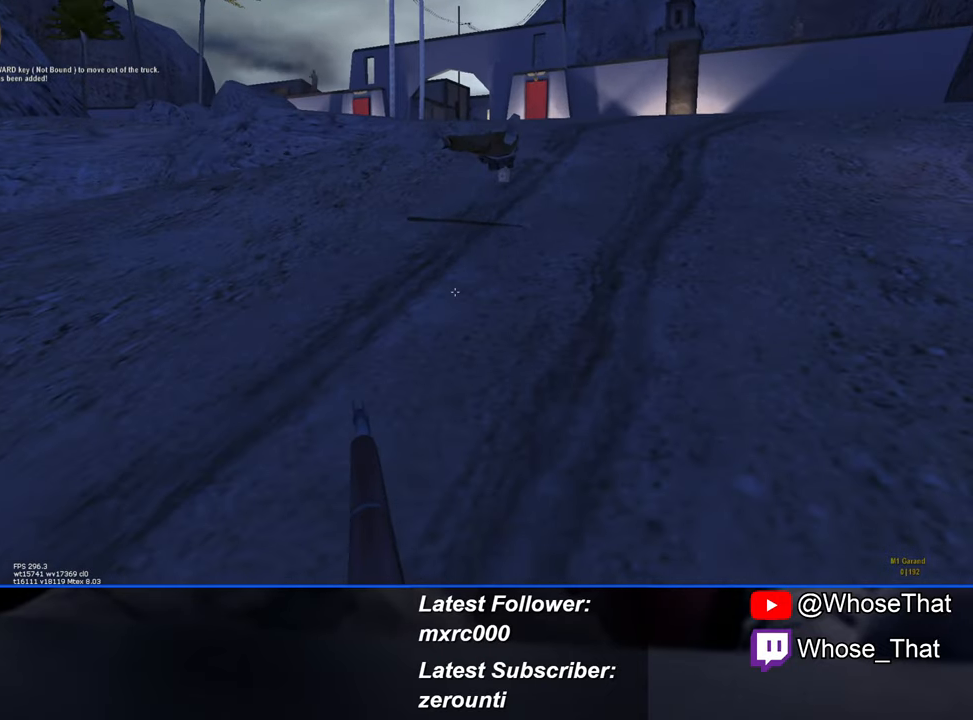
{"keys": ["1", "w"], "events": [[366, "1", "down"]]}
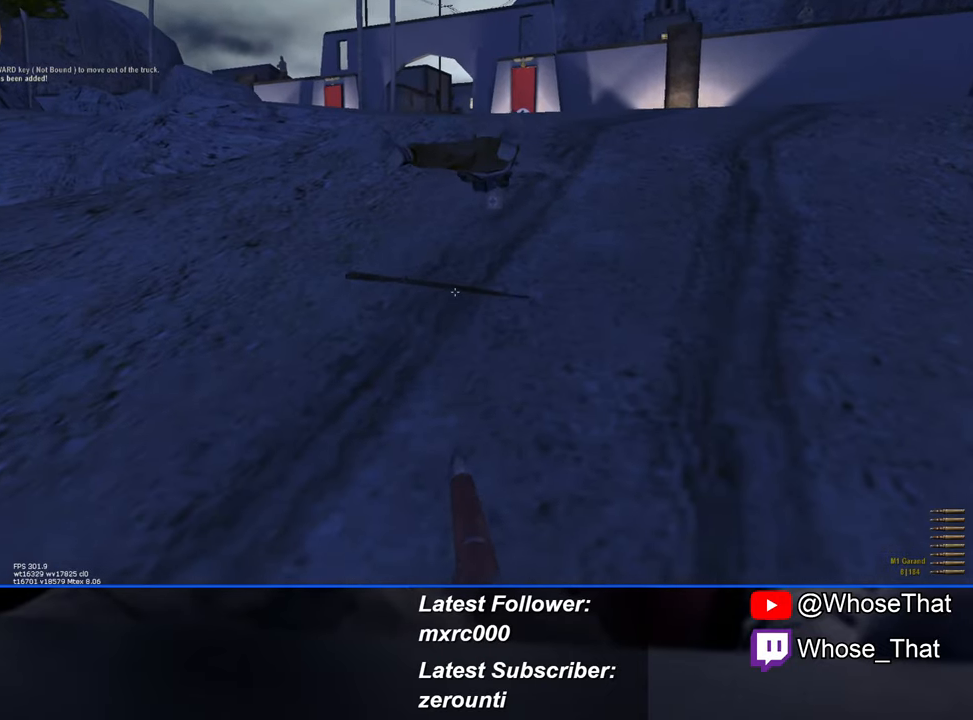
{"keys": ["w"], "events": [[16, "1", "up"]]}
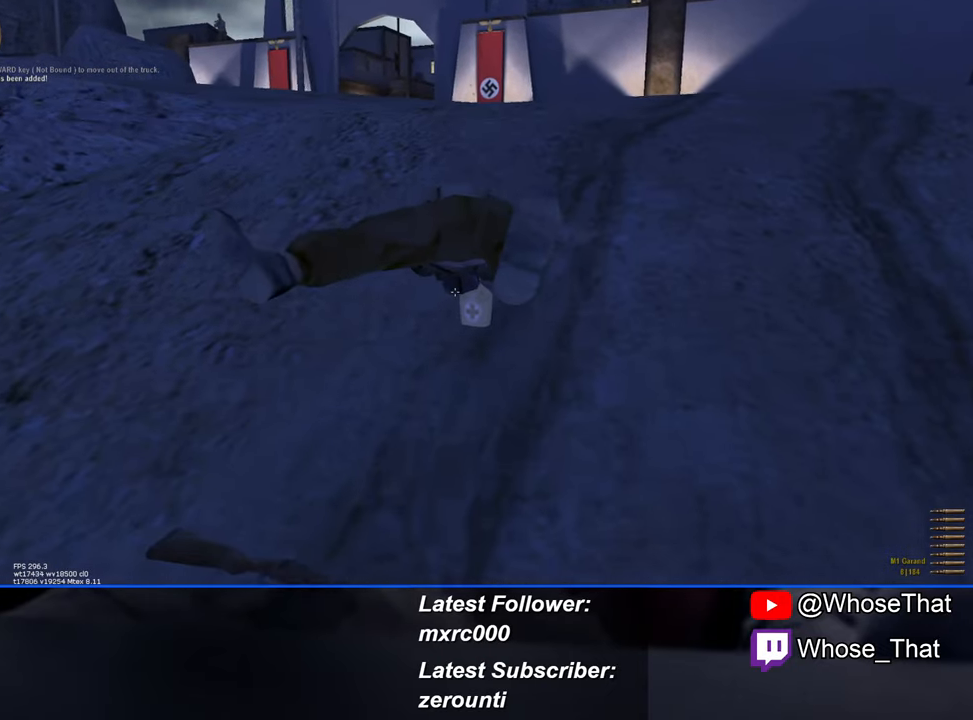
{"keys": ["w"], "events": []}